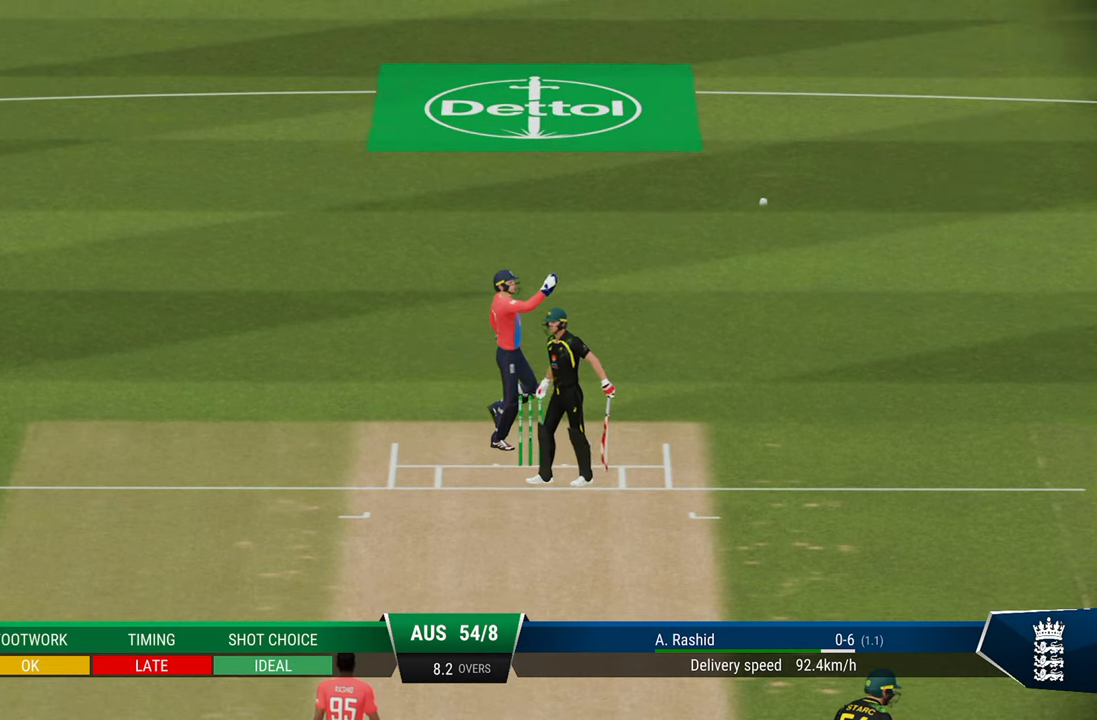
Gameplay with a controller (PlayStation layout); each line is a JSON object with the inputs held at the frame after it. "events" lists button and stick changes between this image and that frame as [ms after this image, input, new state], when the widget could be followed in between.
{"buttons": [], "left_stick": "center", "right_stick": "center", "events": []}
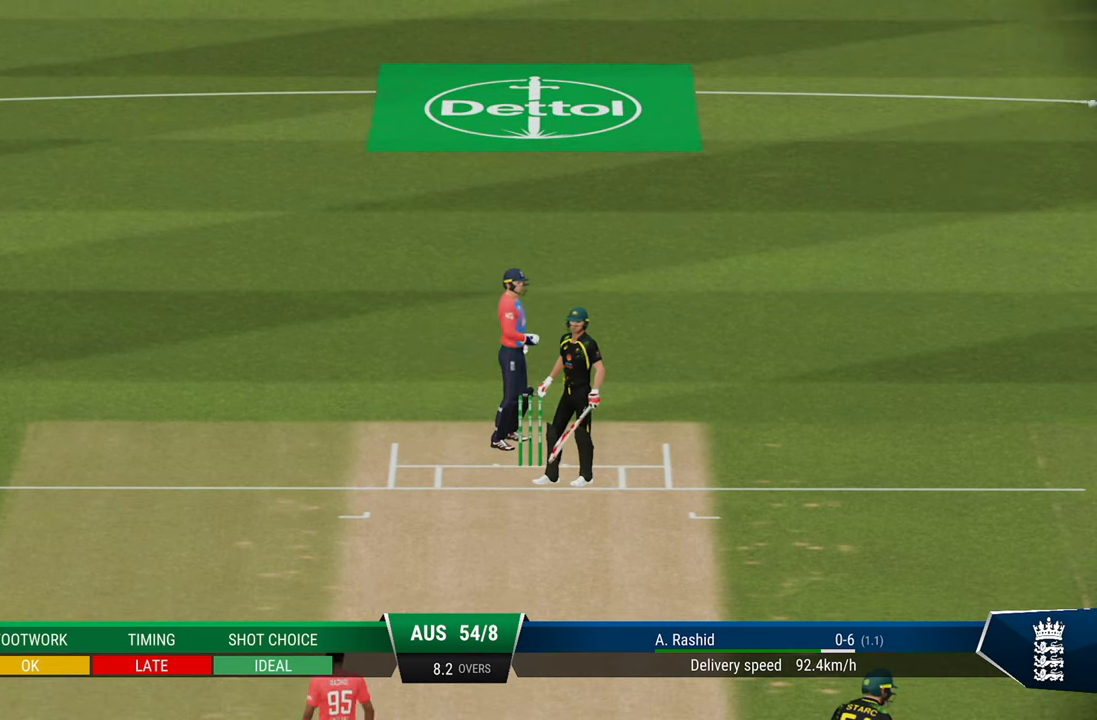
{"buttons": [], "left_stick": "center", "right_stick": "center", "events": []}
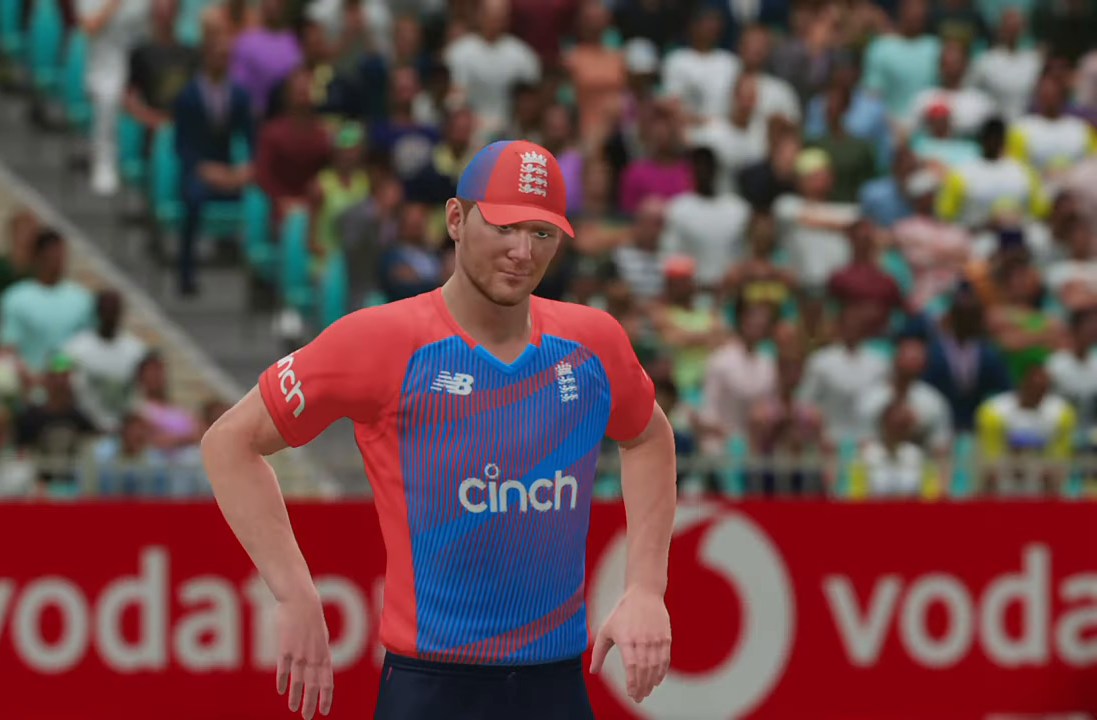
{"buttons": [], "left_stick": "center", "right_stick": "center", "events": []}
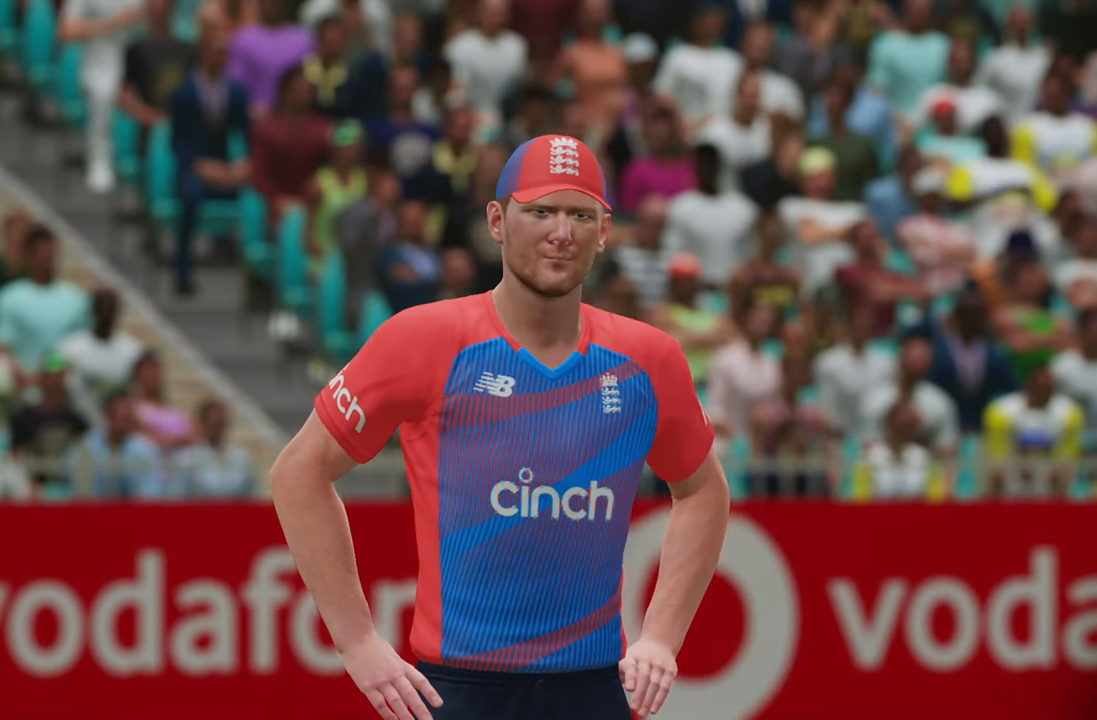
{"buttons": [], "left_stick": "center", "right_stick": "center", "events": []}
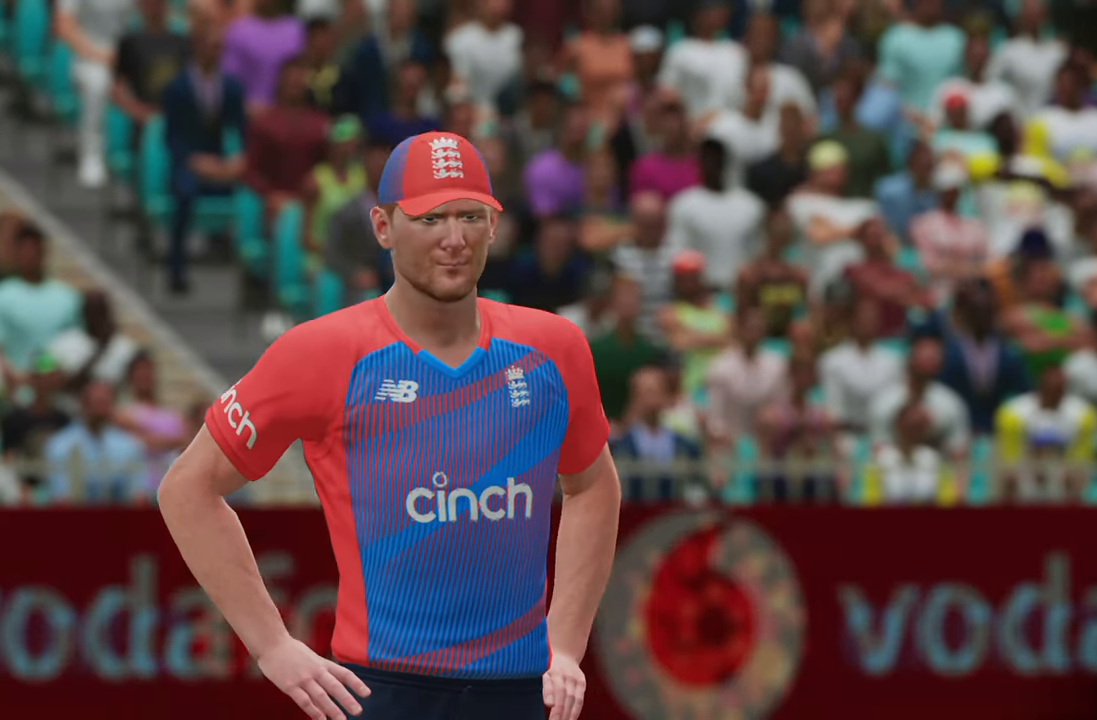
{"buttons": [], "left_stick": "center", "right_stick": "center", "events": []}
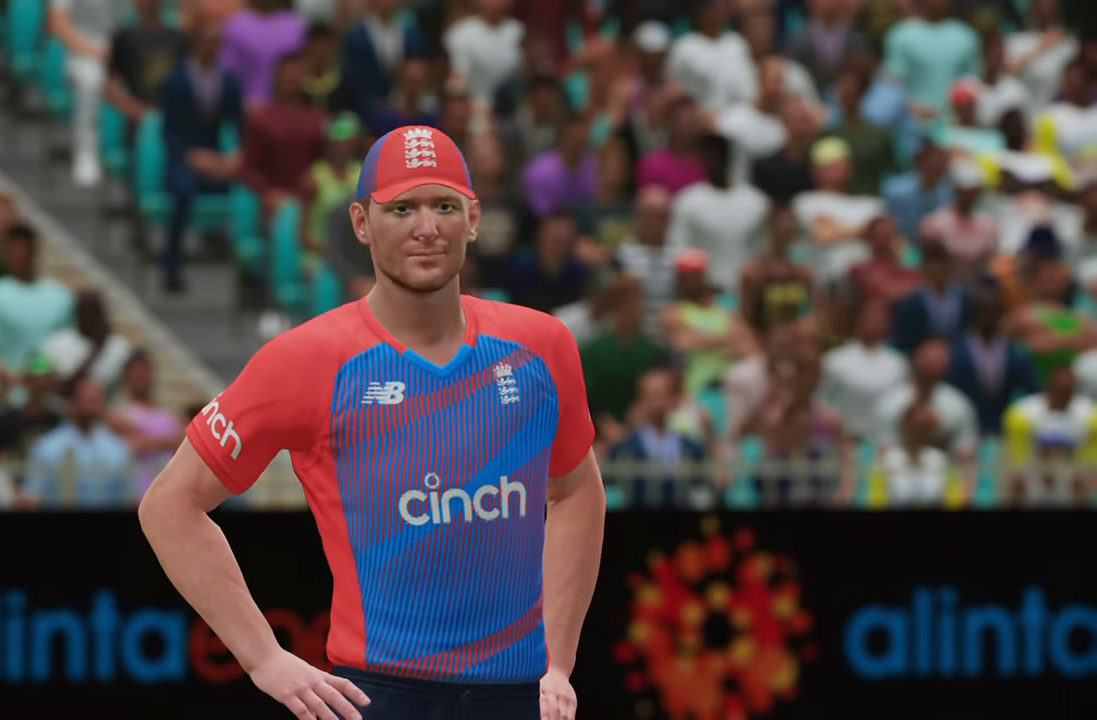
{"buttons": [], "left_stick": "center", "right_stick": "center", "events": []}
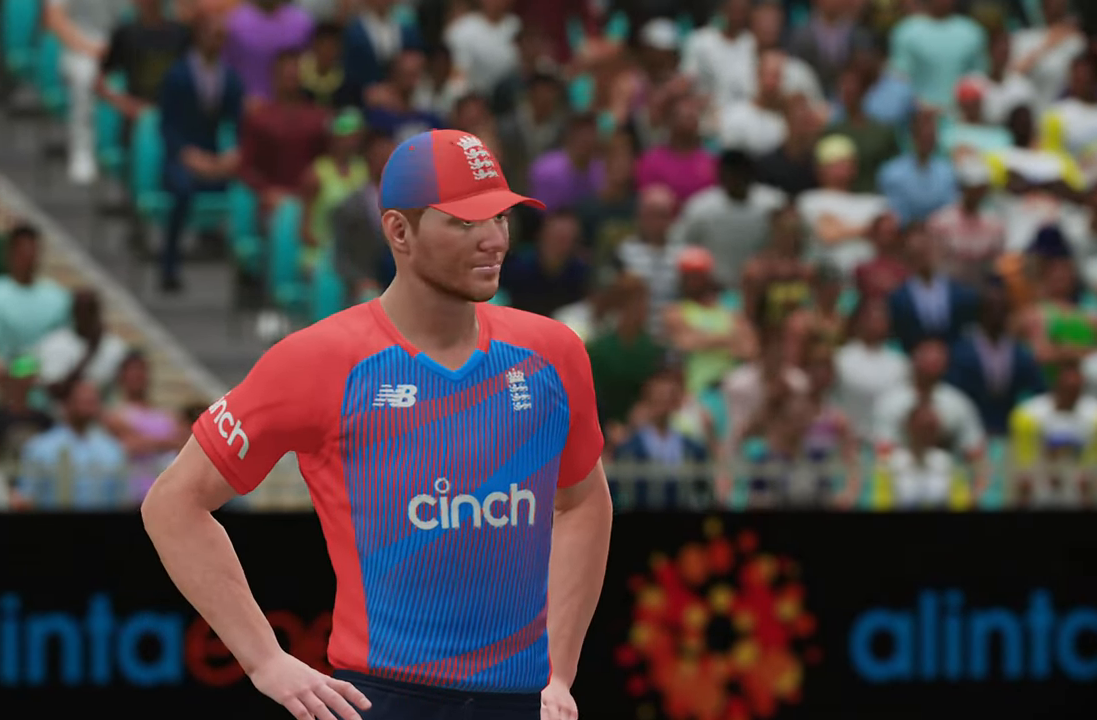
{"buttons": ["CROSS"], "left_stick": "center", "right_stick": "center", "events": [[33, "CROSS", "down"], [167, "CROSS", "up"], [433, "CROSS", "down"]]}
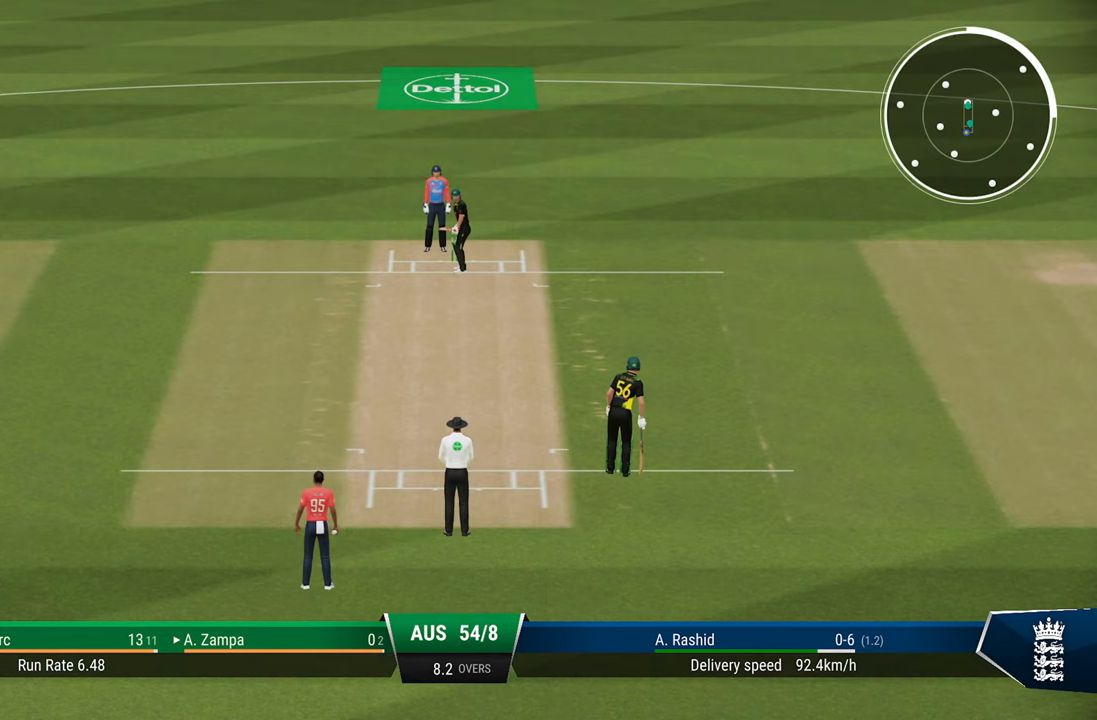
{"buttons": [], "left_stick": "center", "right_stick": "center", "events": [[33, "CROSS", "up"], [133, "CROSS", "down"], [183, "CROSS", "up"], [233, "CROSS", "down"], [333, "CROSS", "up"], [417, "CROSS", "down"], [450, "CROSS", "up"]]}
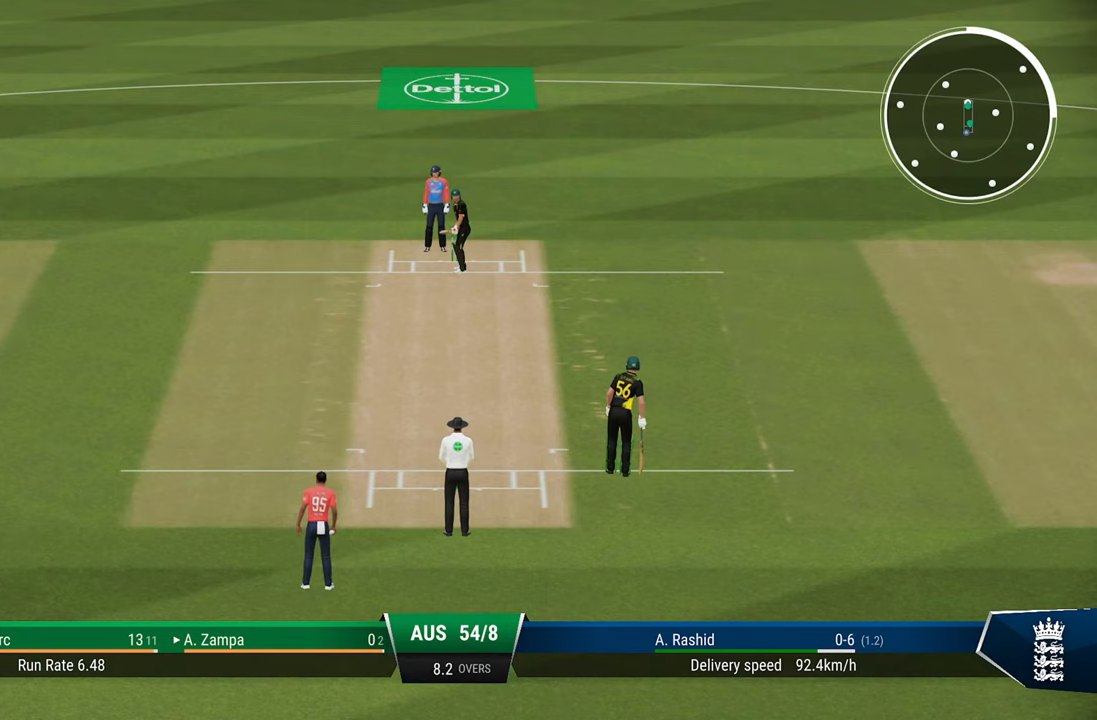
{"buttons": [], "left_stick": "center", "right_stick": "center", "events": [[17, "CROSS", "down"], [83, "CROSS", "up"], [150, "CROSS", "down"], [267, "CROSS", "up"], [367, "CROSS", "down"], [417, "CROSS", "up"]]}
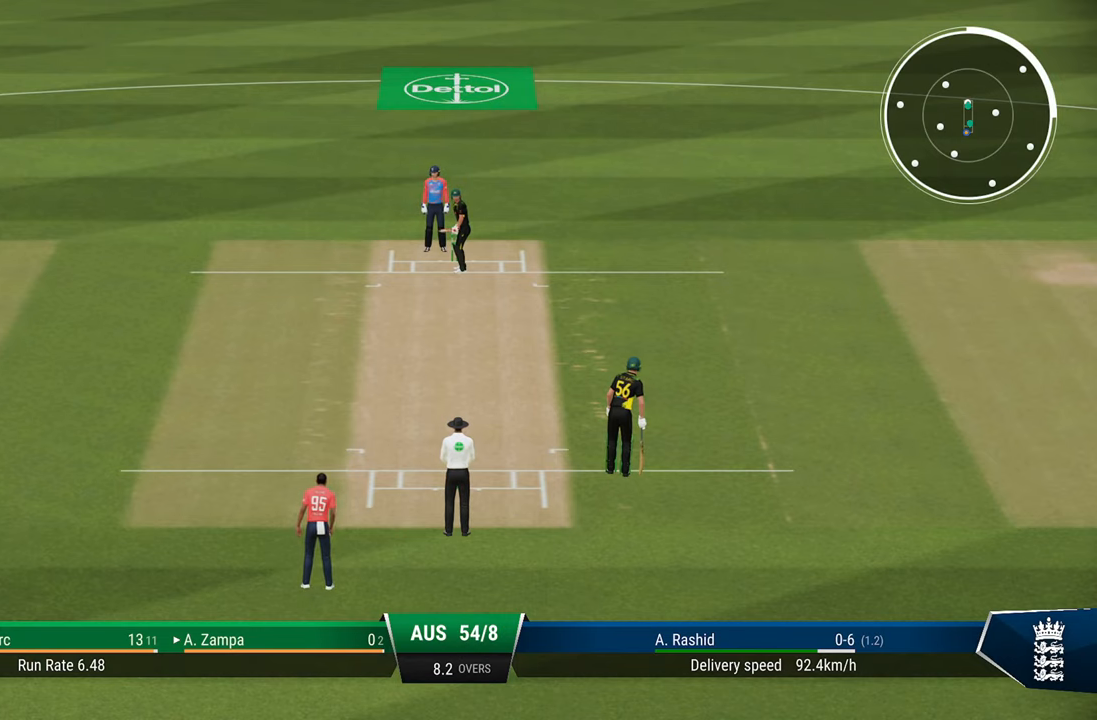
{"buttons": [], "left_stick": "center", "right_stick": "center", "events": [[50, "CROSS", "down"], [133, "CROSS", "up"]]}
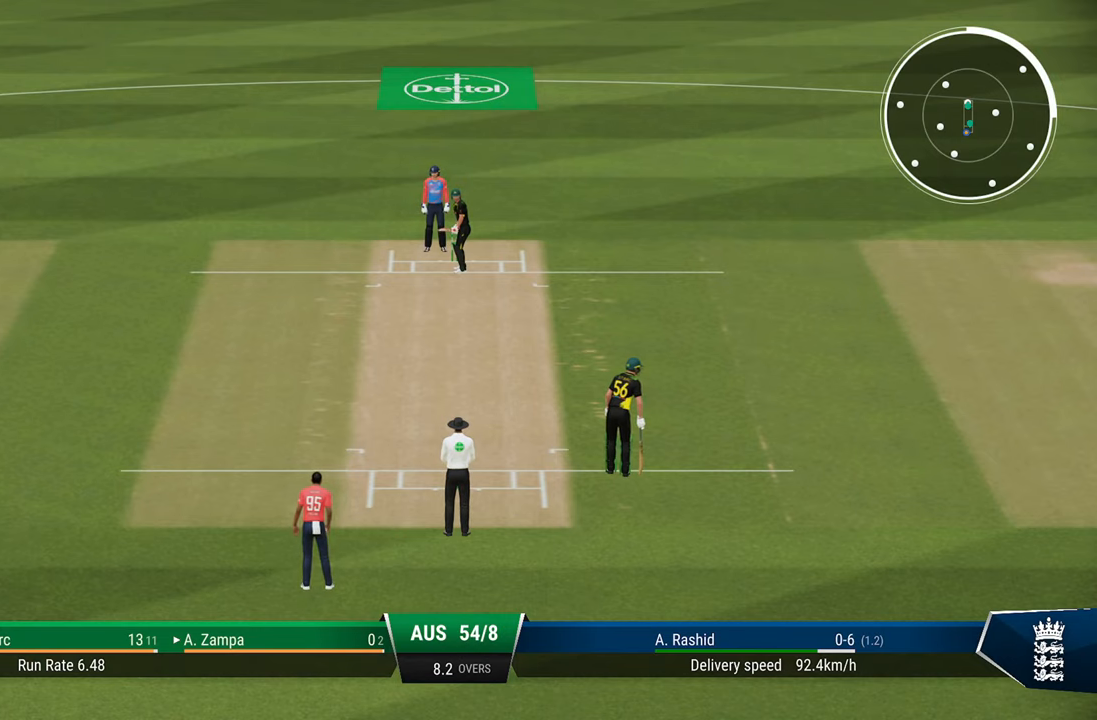
{"buttons": [], "left_stick": "center", "right_stick": "center", "events": []}
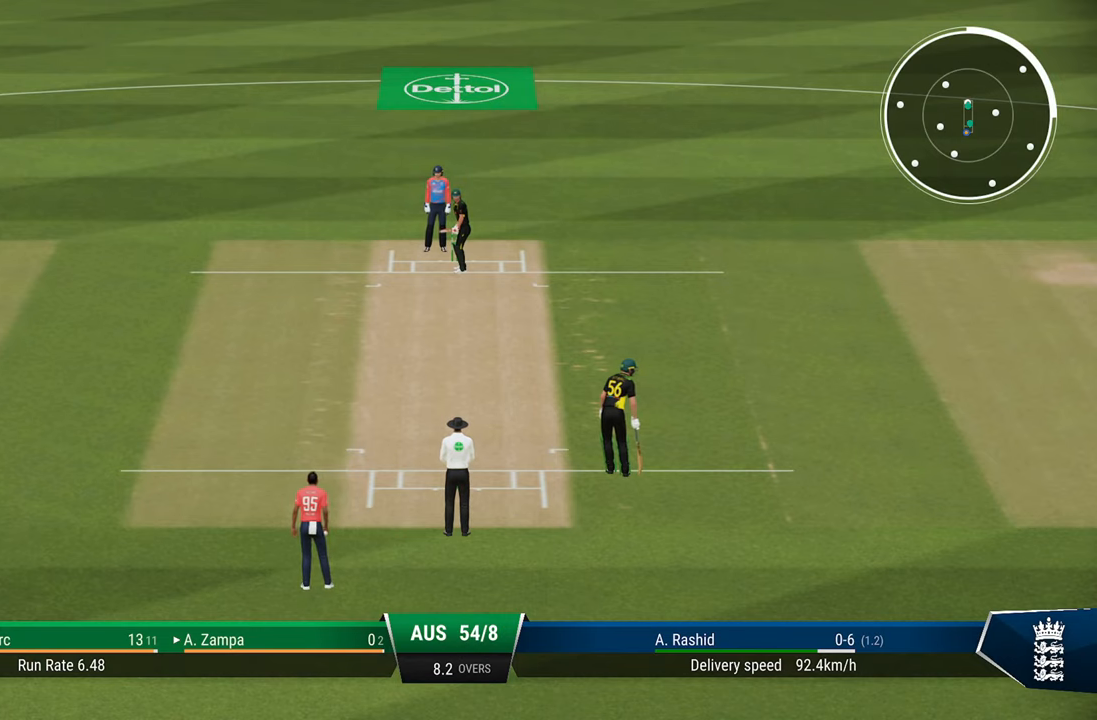
{"buttons": [], "left_stick": "center", "right_stick": "center", "events": []}
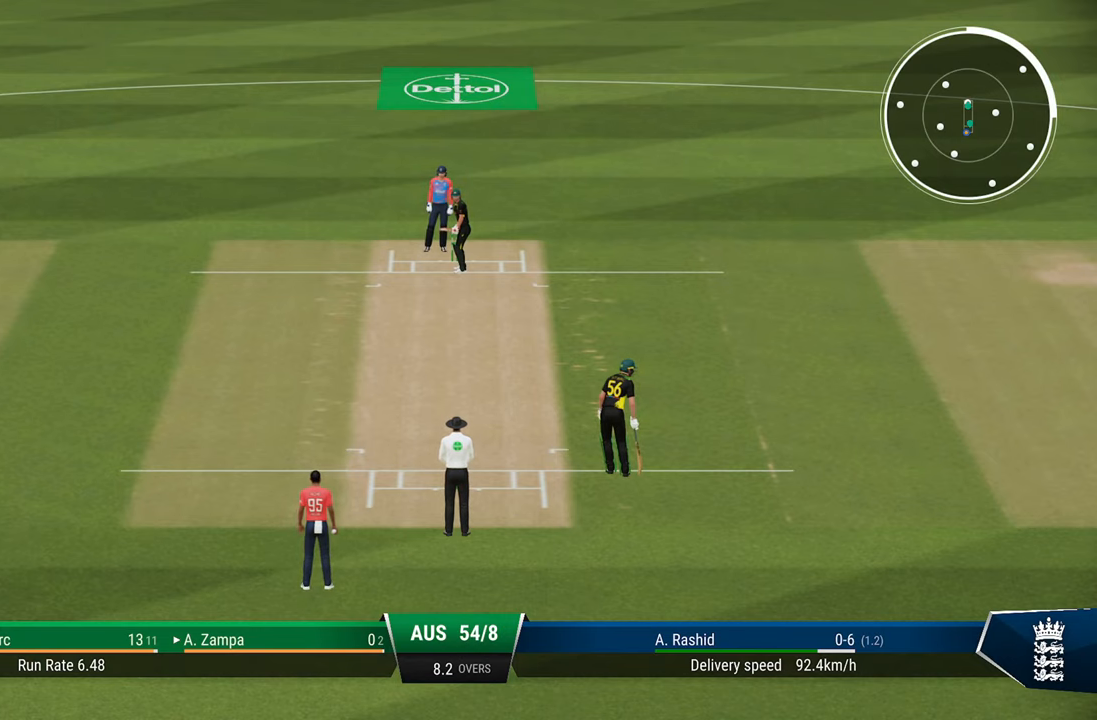
{"buttons": [], "left_stick": "center", "right_stick": "center", "events": []}
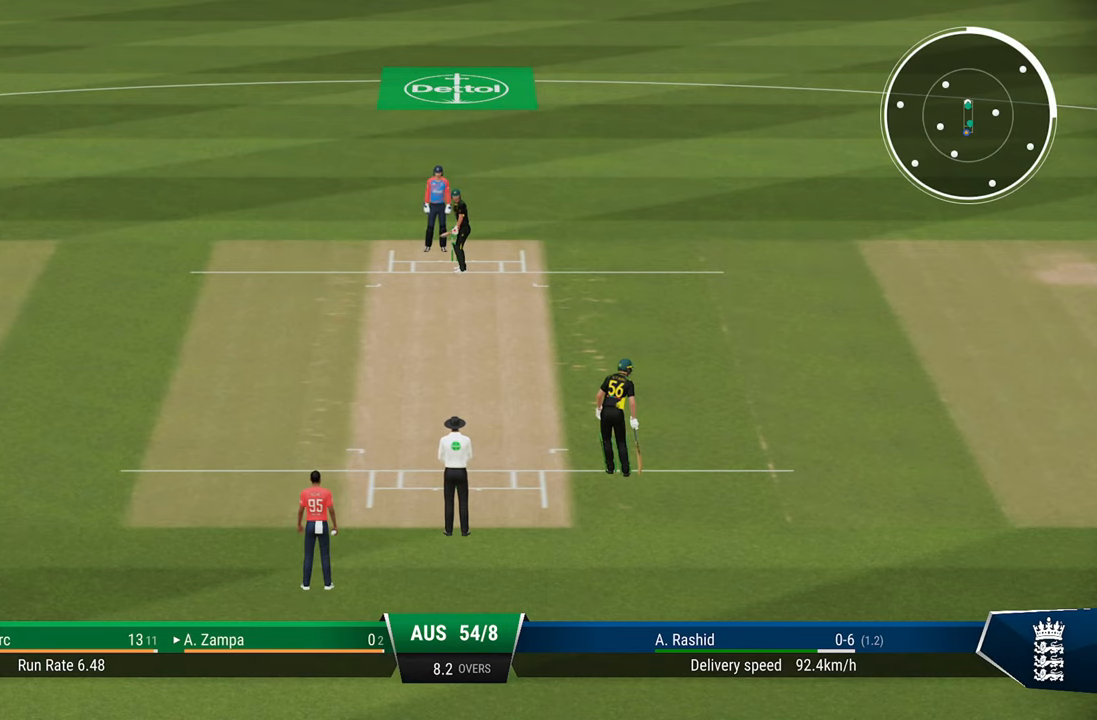
{"buttons": [], "left_stick": "center", "right_stick": "center", "events": []}
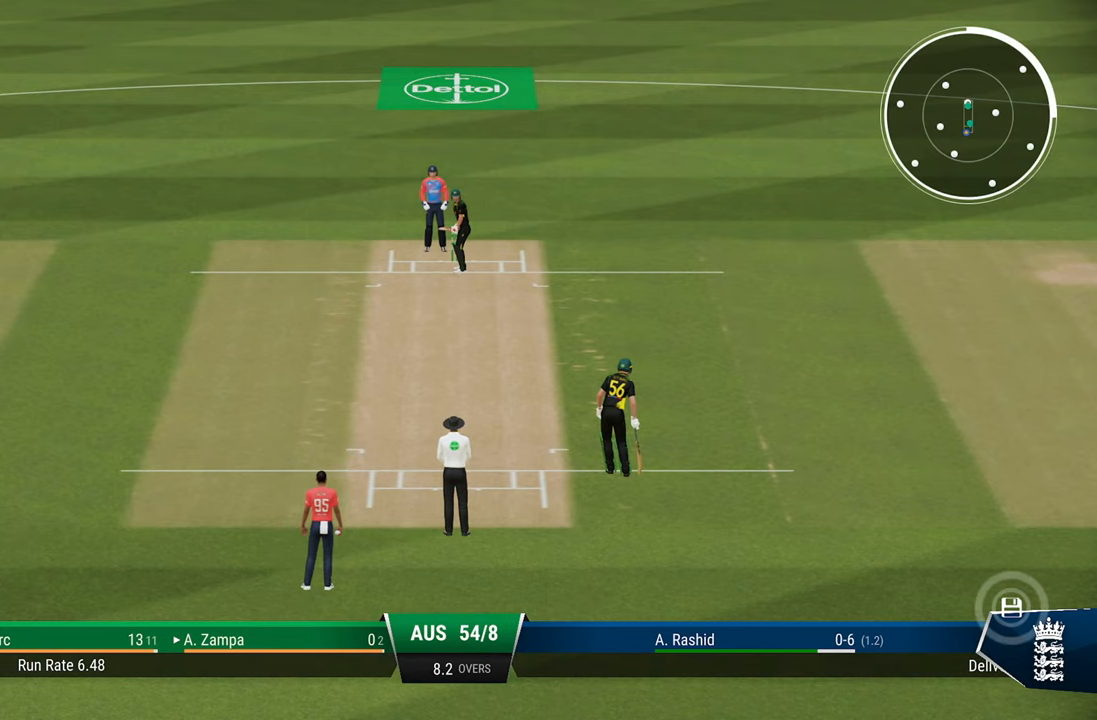
{"buttons": [], "left_stick": "center", "right_stick": "center", "events": []}
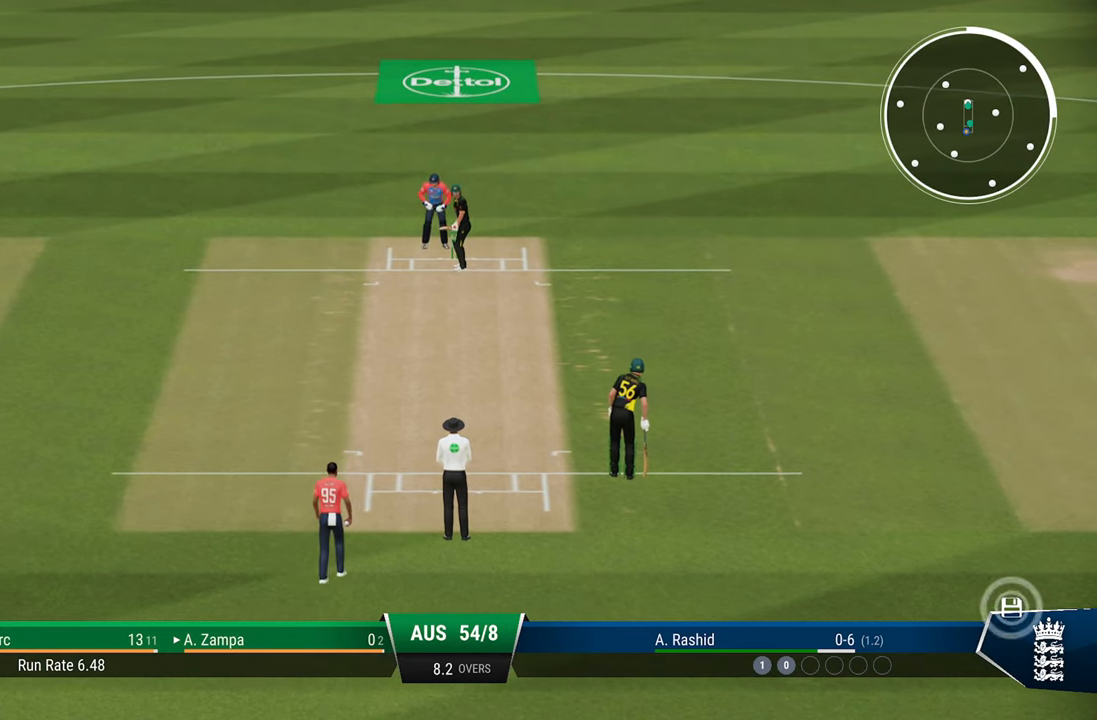
{"buttons": [], "left_stick": "center", "right_stick": "center", "events": []}
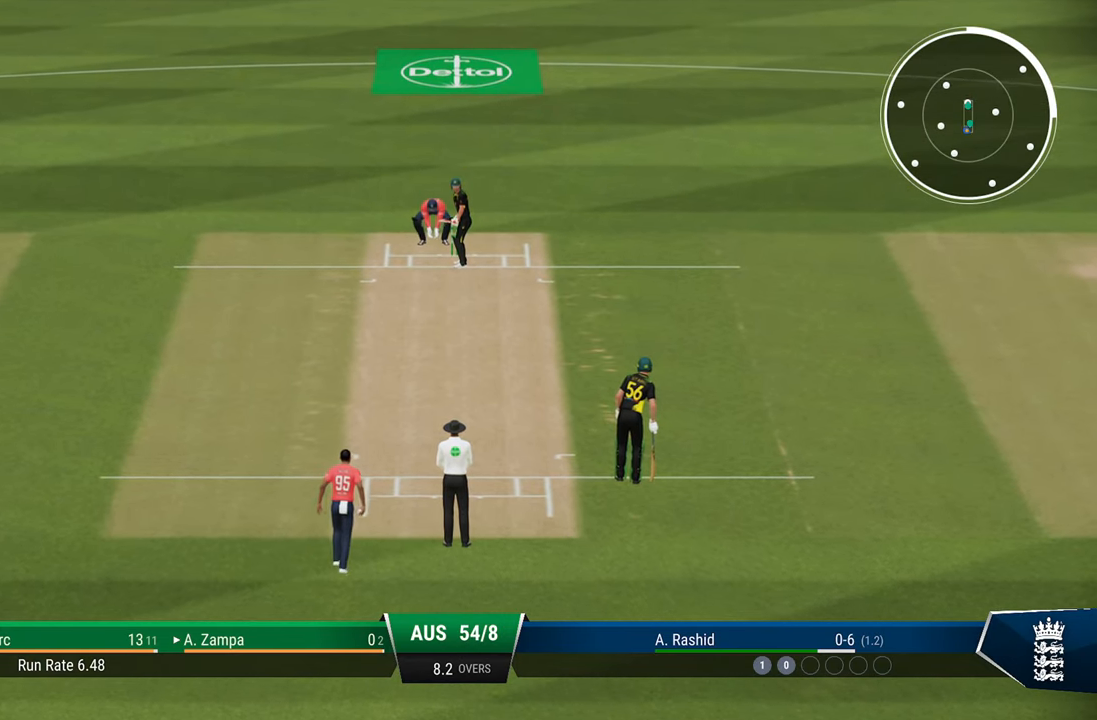
{"buttons": [], "left_stick": "center", "right_stick": "center", "events": []}
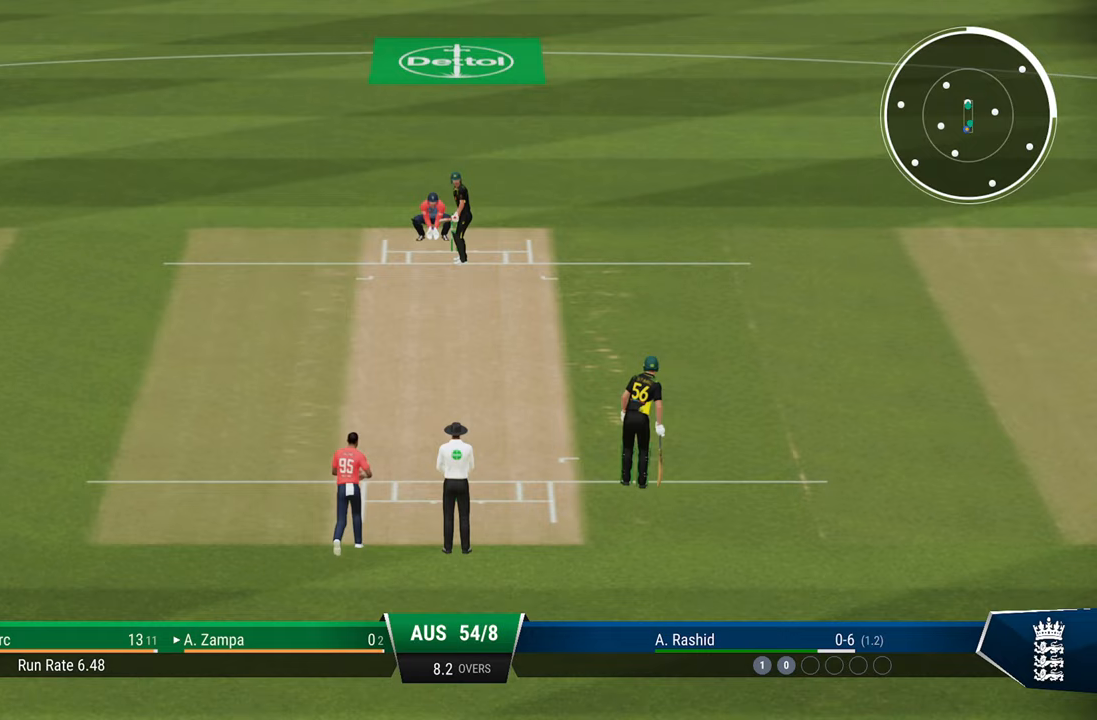
{"buttons": [], "left_stick": "center", "right_stick": "center", "events": []}
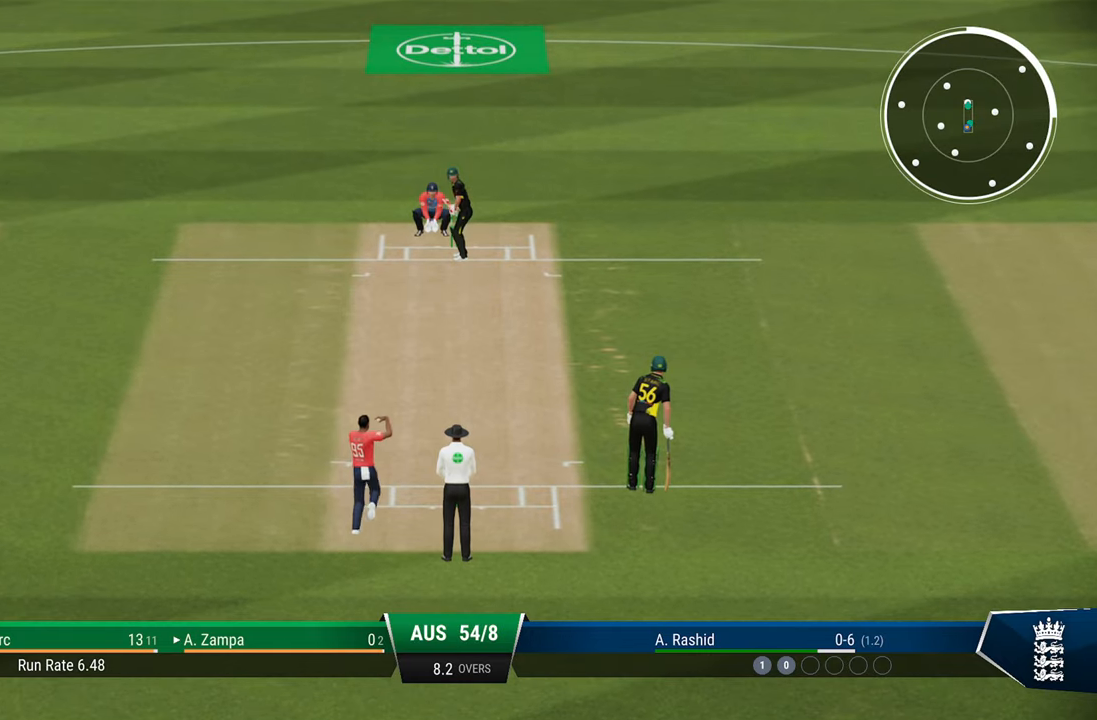
{"buttons": [], "left_stick": "center", "right_stick": "center", "events": []}
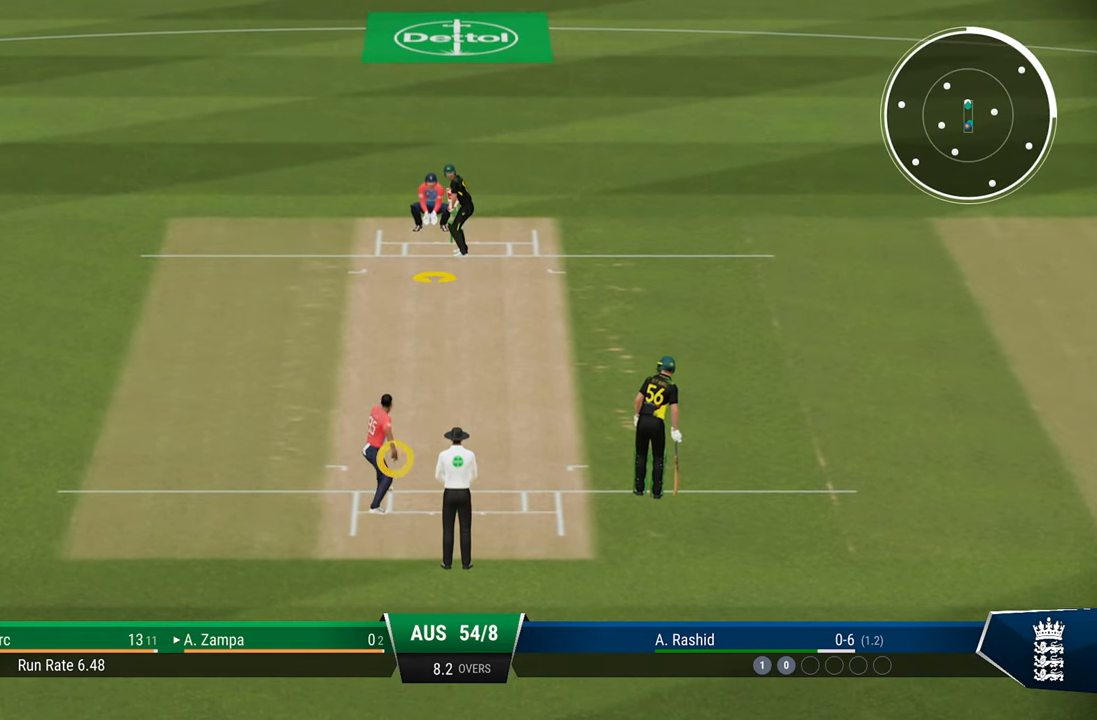
{"buttons": [], "left_stick": "down", "right_stick": "center", "events": [[333, "left_stick", "down"]]}
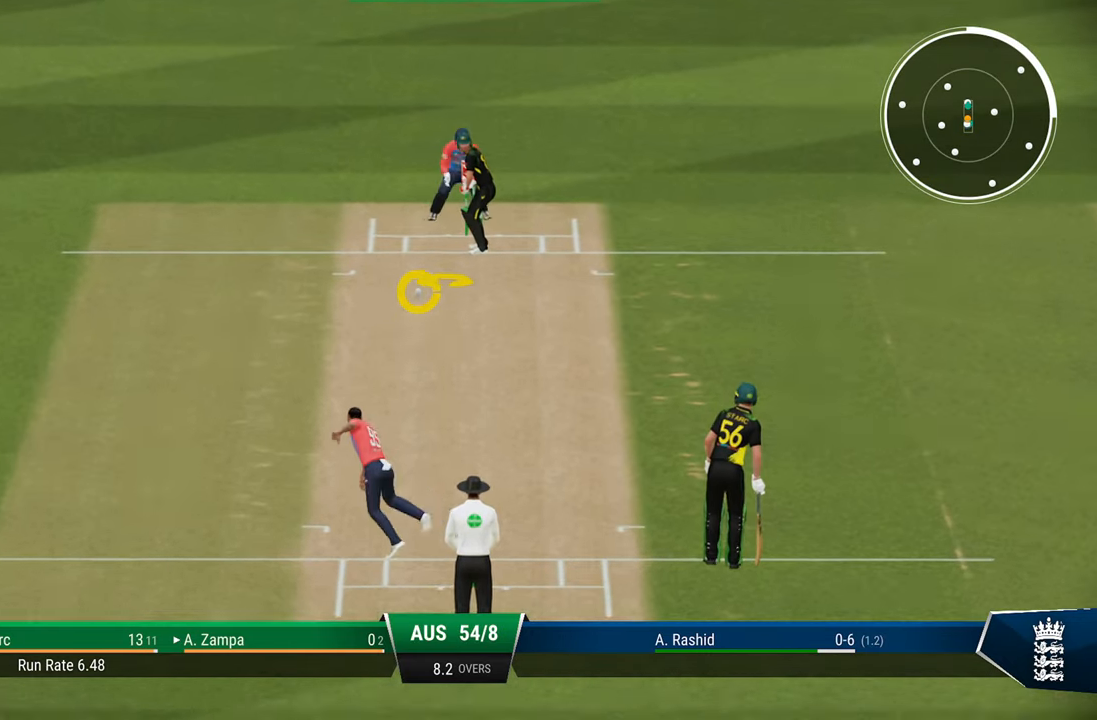
{"buttons": [], "left_stick": "down", "right_stick": "down-left", "events": [[333, "right_stick", "down"], [383, "right_stick", "down-left"]]}
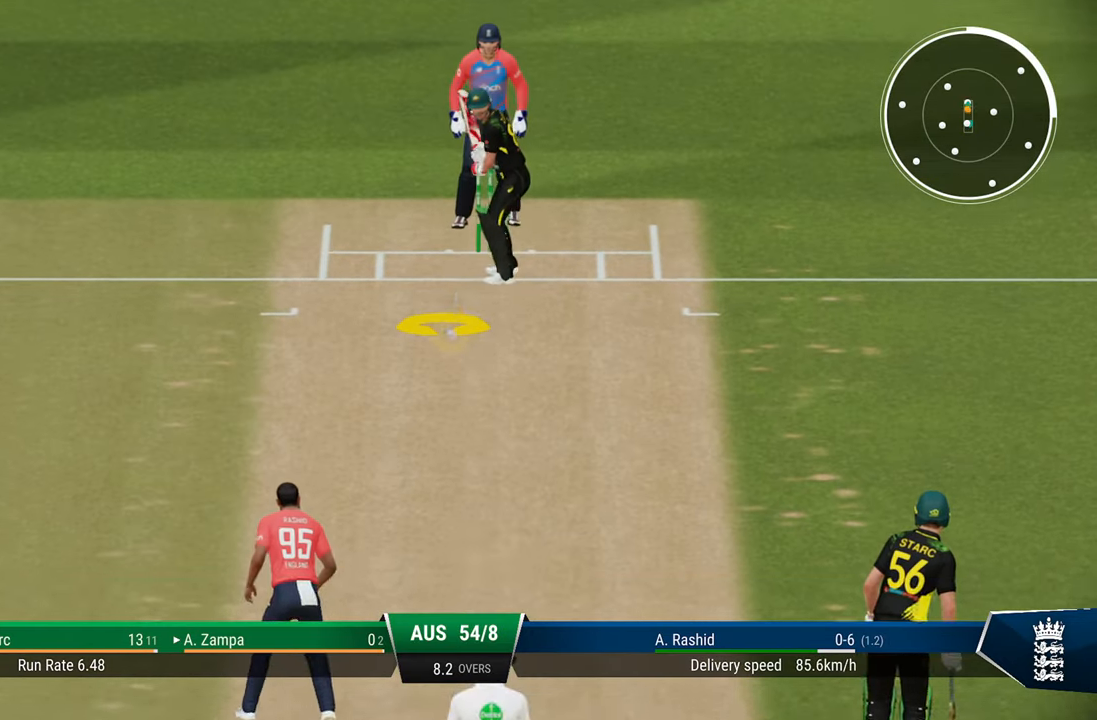
{"buttons": [], "left_stick": "down", "right_stick": "center", "events": [[50, "right_stick", "center"]]}
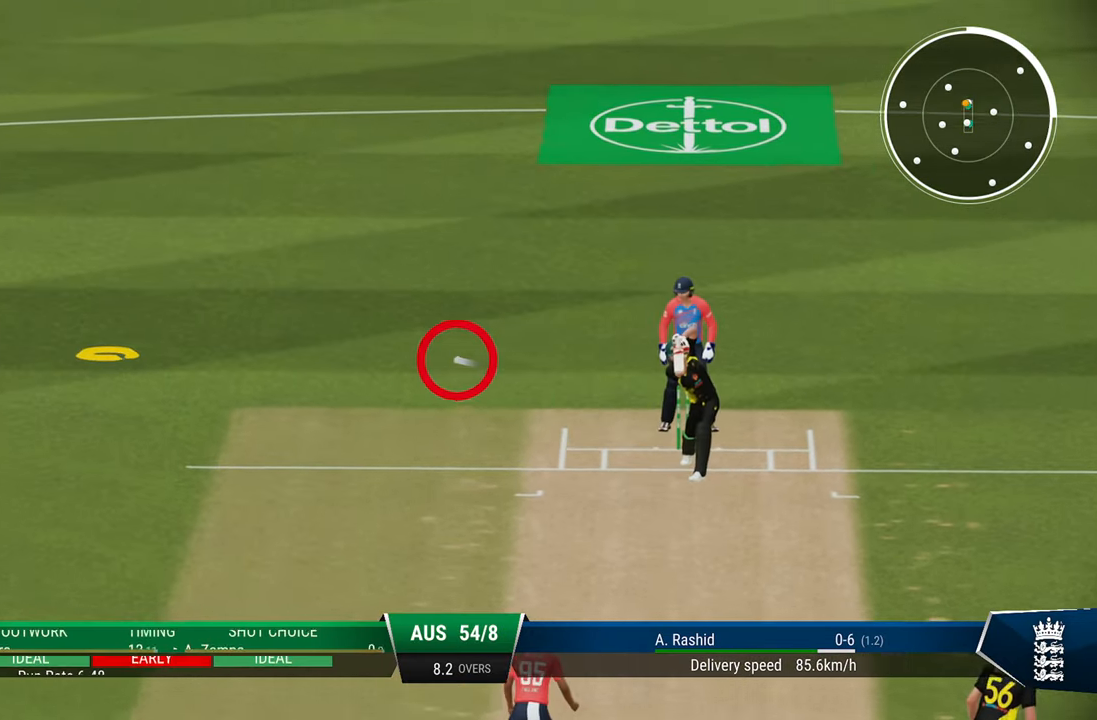
{"buttons": ["R2"], "left_stick": "center", "right_stick": "center", "events": [[117, "left_stick", "center"], [233, "R2", "down"], [250, "SQUARE", "down"], [417, "SQUARE", "up"]]}
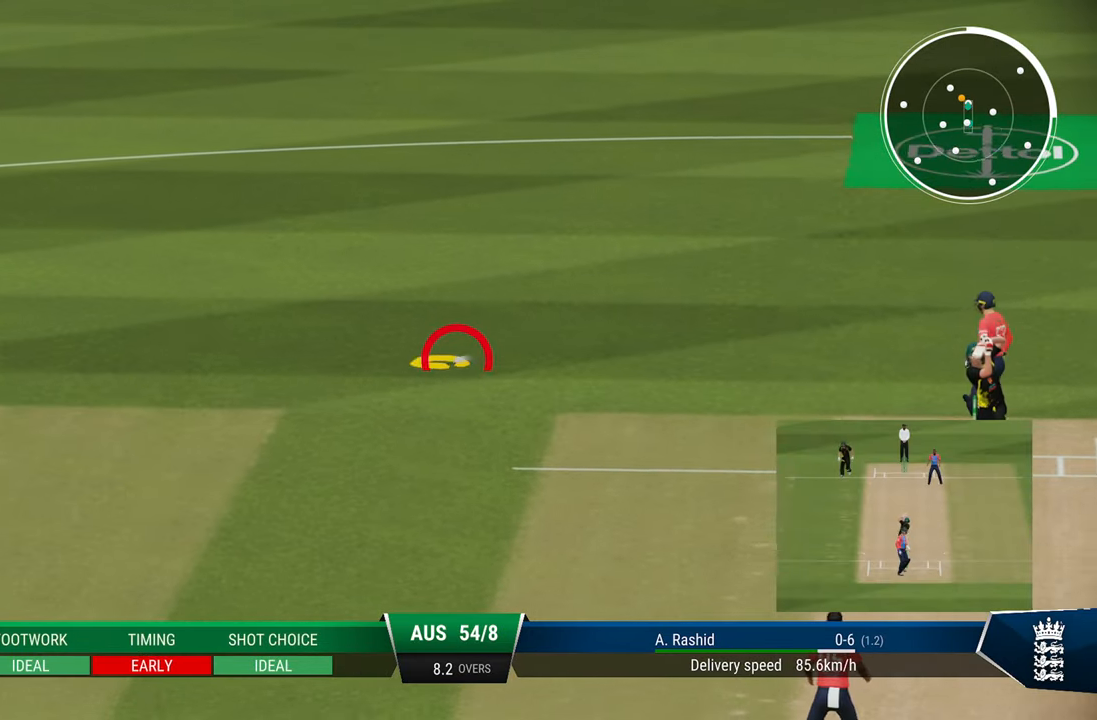
{"buttons": ["R2"], "left_stick": "center", "right_stick": "center", "events": []}
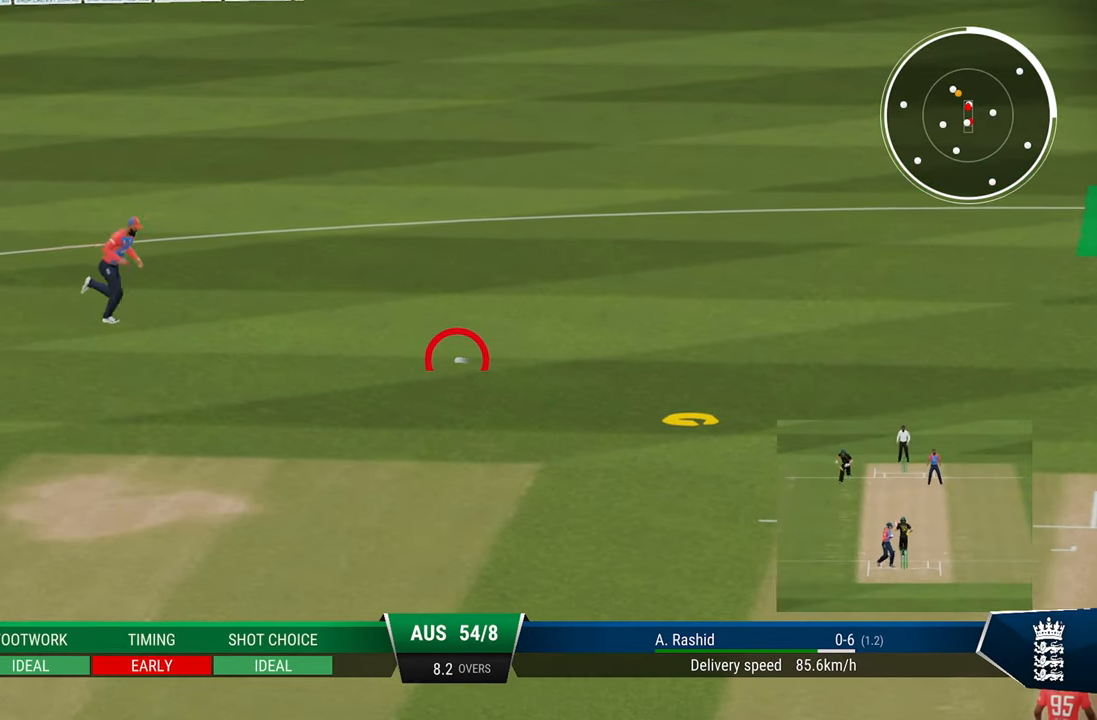
{"buttons": ["CIRCLE", "R2"], "left_stick": "center", "right_stick": "center", "events": [[283, "CIRCLE", "down"], [383, "CIRCLE", "up"], [483, "CIRCLE", "down"]]}
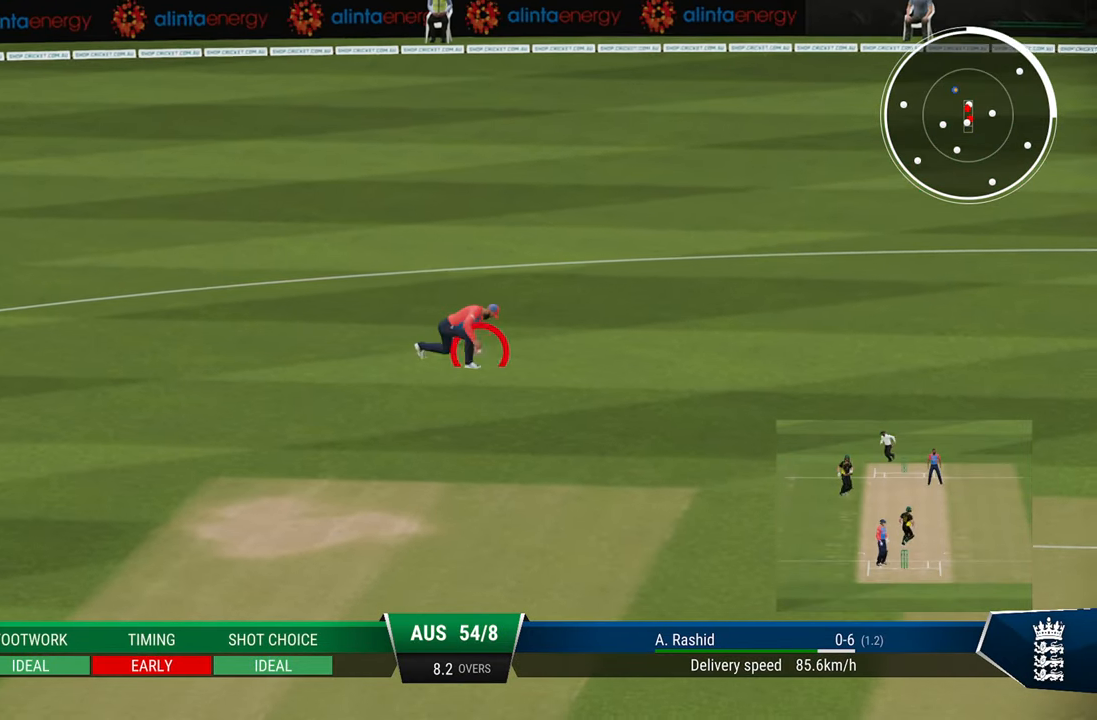
{"buttons": ["CIRCLE", "R2"], "left_stick": "center", "right_stick": "center", "events": [[33, "CIRCLE", "up"], [133, "CIRCLE", "down"], [183, "CIRCLE", "up"], [283, "CIRCLE", "down"], [383, "CIRCLE", "up"], [483, "CIRCLE", "down"]]}
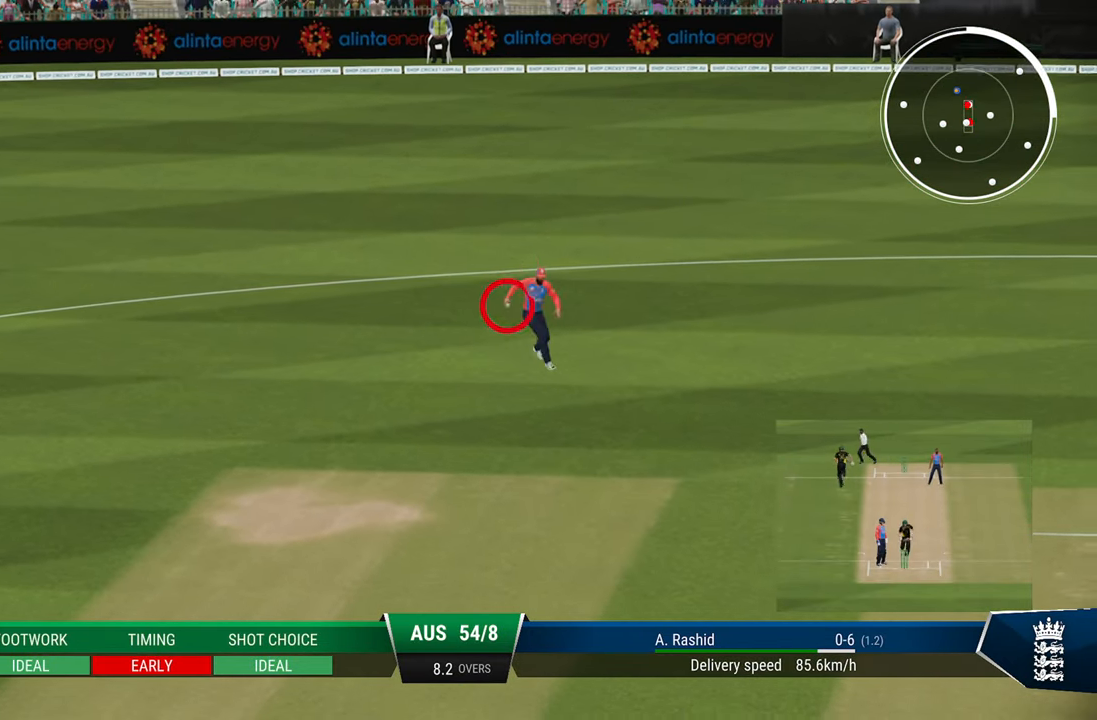
{"buttons": ["R2"], "left_stick": "center", "right_stick": "center", "events": [[33, "CIRCLE", "up"]]}
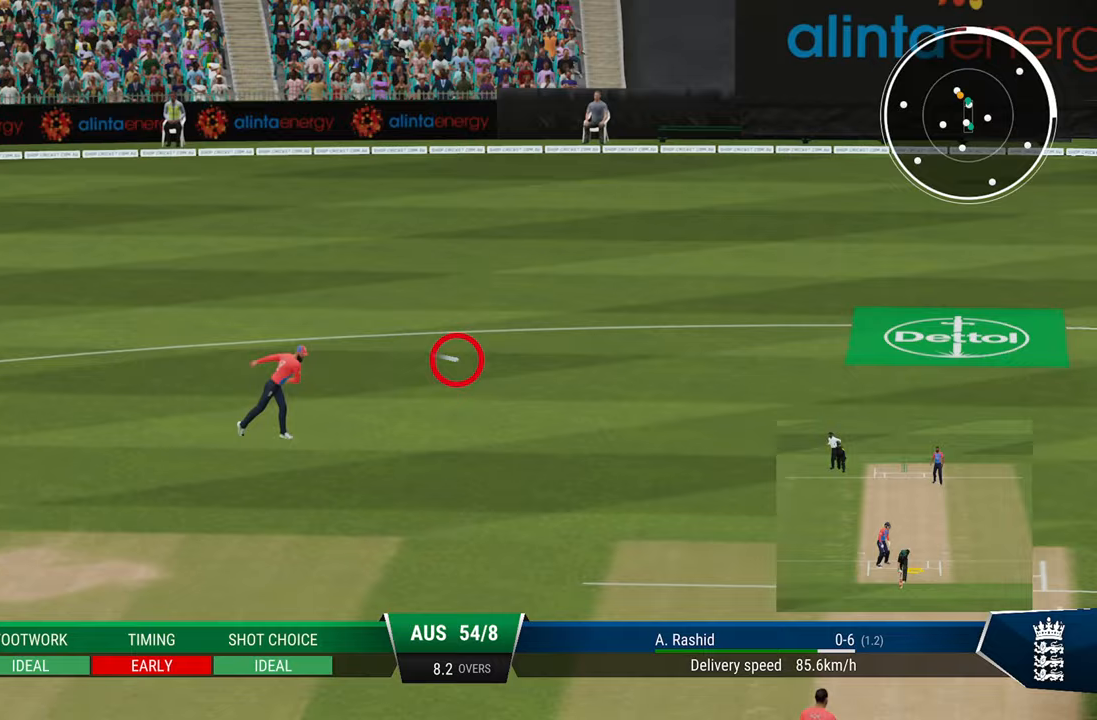
{"buttons": ["R2"], "left_stick": "center", "right_stick": "center", "events": []}
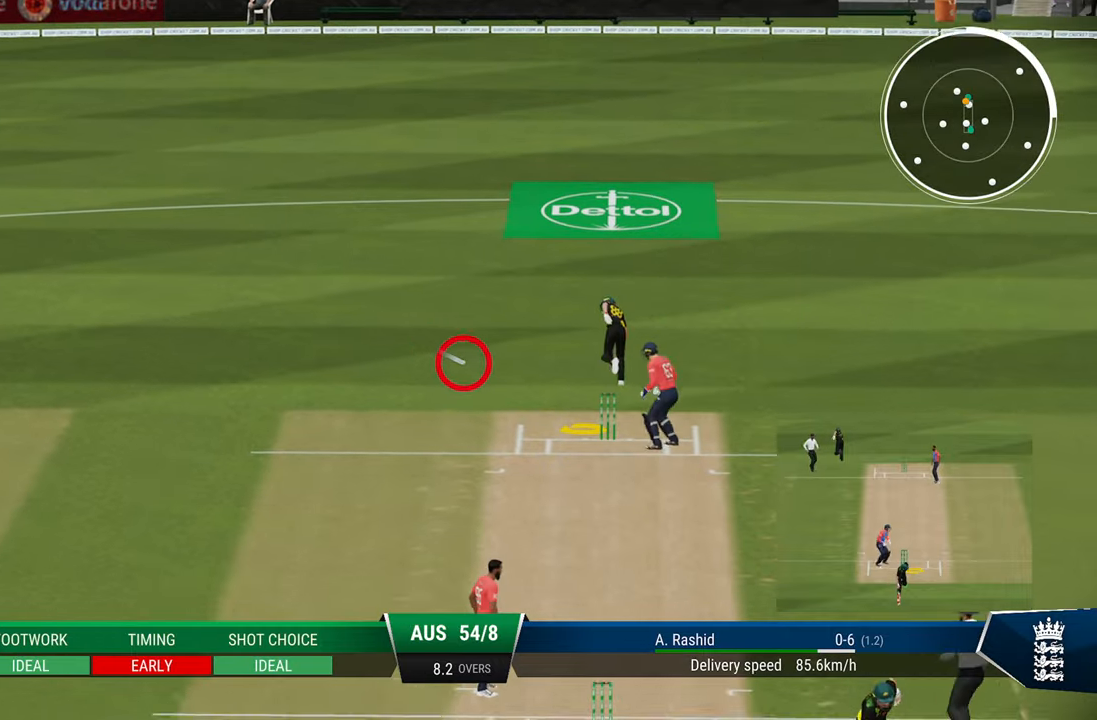
{"buttons": ["R2"], "left_stick": "center", "right_stick": "center", "events": []}
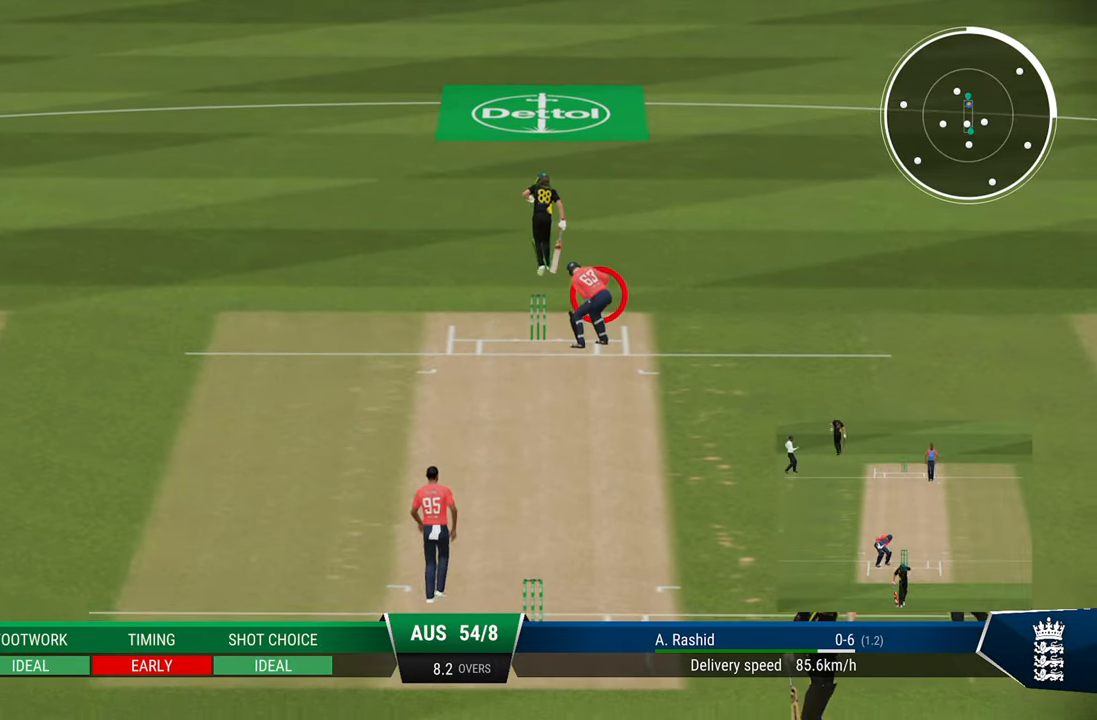
{"buttons": ["R2"], "left_stick": "center", "right_stick": "center", "events": []}